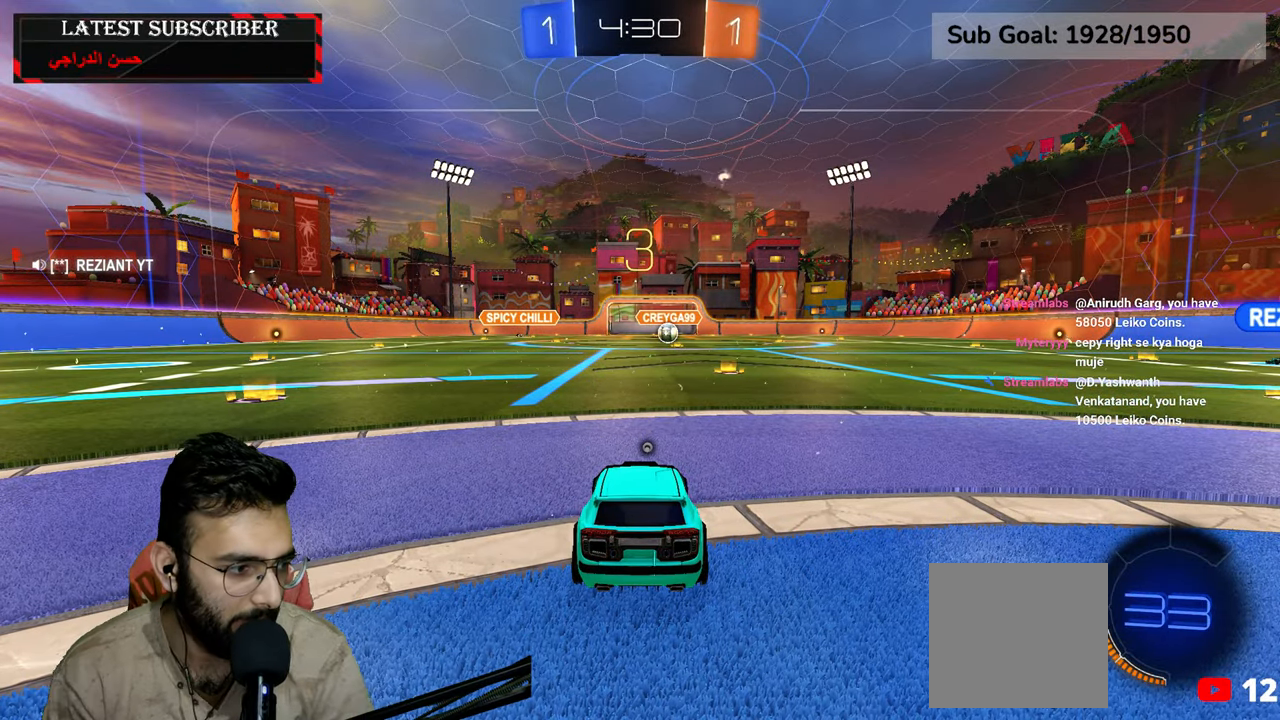
Gameplay with a controller (Xbox layout); each line is a JSON object with the inputs held at the frame after it (dt_ms = milliseconds from this image to that frame). "events" lists button and stick changes between this image and that frame as [ms after this image, input, new state], when the widget could be followed in between.
{"dt_ms": 500, "buttons": ["Y", "R1", "R2"], "left_stick": "center", "right_stick": "center", "events": [[467, "Y", "down"]]}
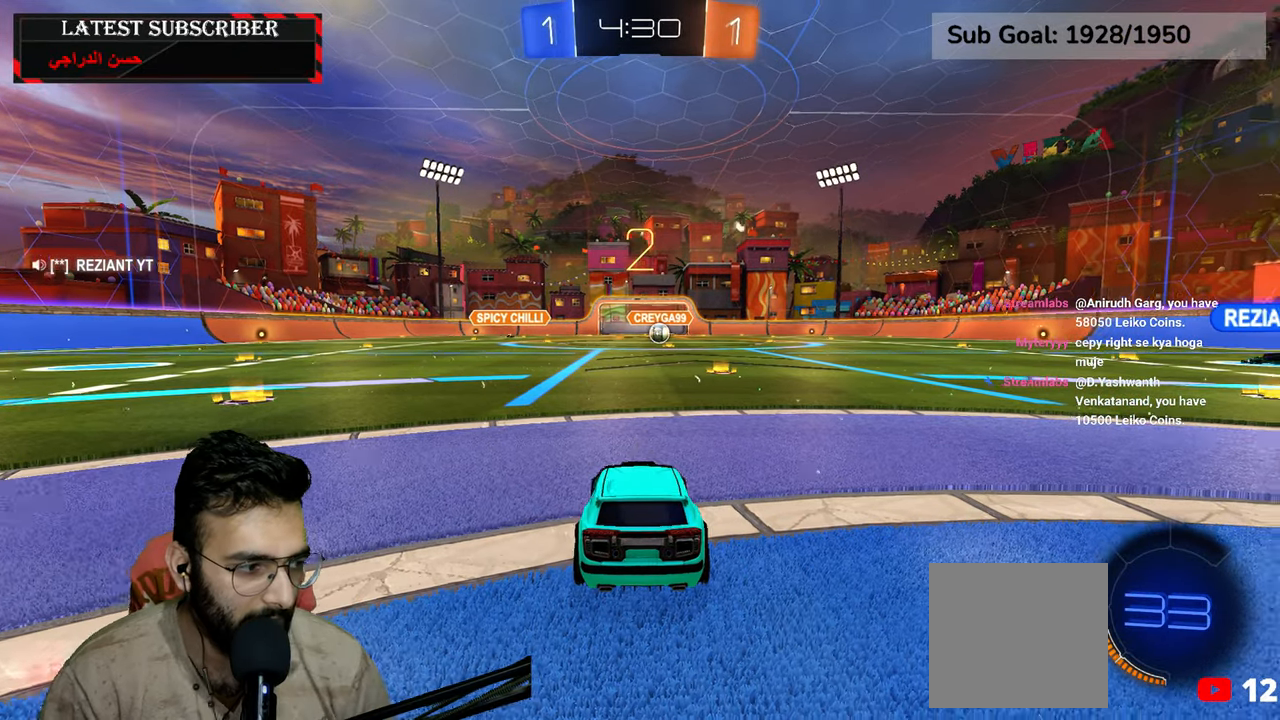
{"dt_ms": 500, "buttons": ["R1", "R2"], "left_stick": "center", "right_stick": "center", "events": [[67, "Y", "up"]]}
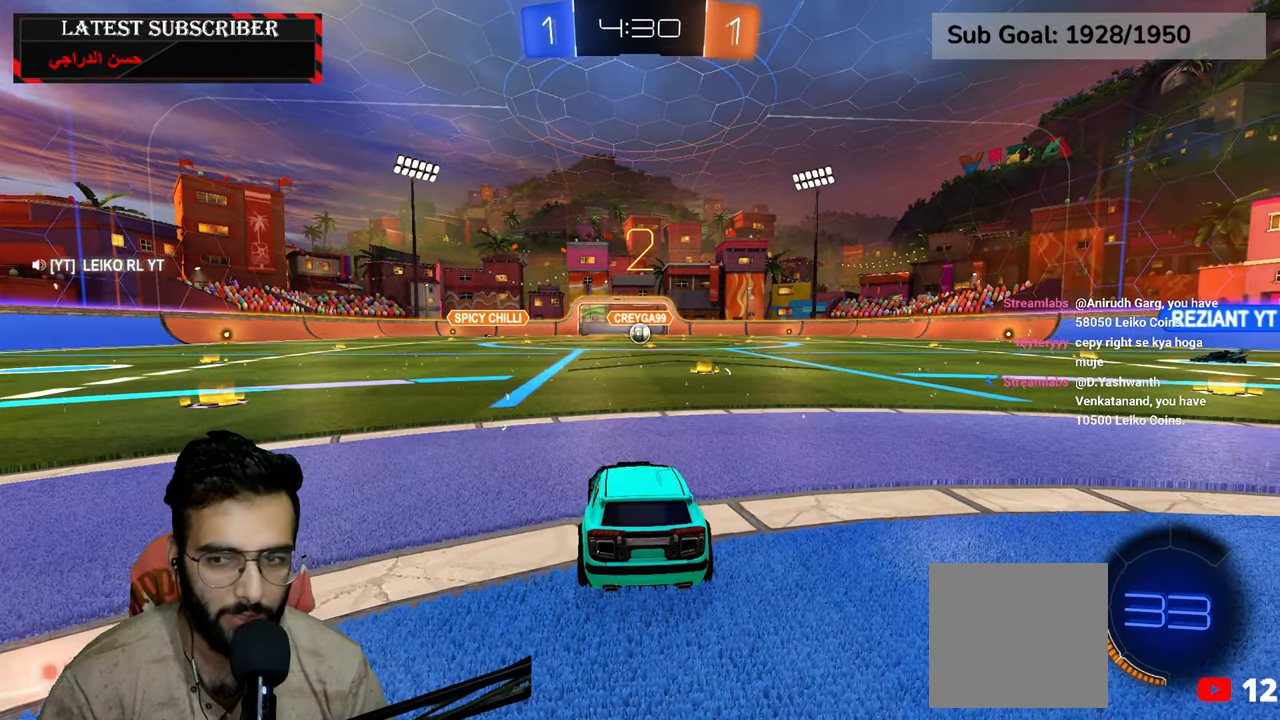
{"dt_ms": 500, "buttons": ["R1"], "left_stick": "center", "right_stick": "center", "events": [[34, "Y", "down"], [100, "Y", "up"], [184, "Y", "down"], [300, "R2", "up"], [300, "Y", "up"]]}
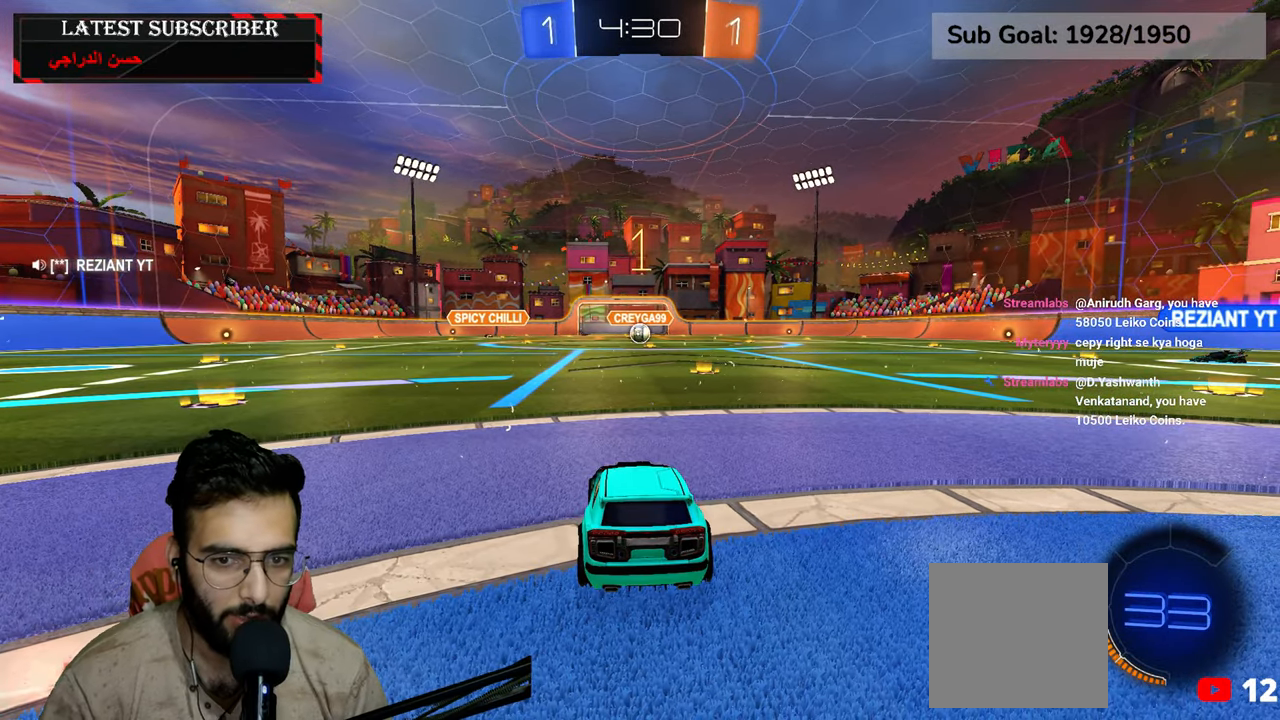
{"dt_ms": 500, "buttons": ["R1", "R2"], "left_stick": "center", "right_stick": "center", "events": [[284, "R2", "down"]]}
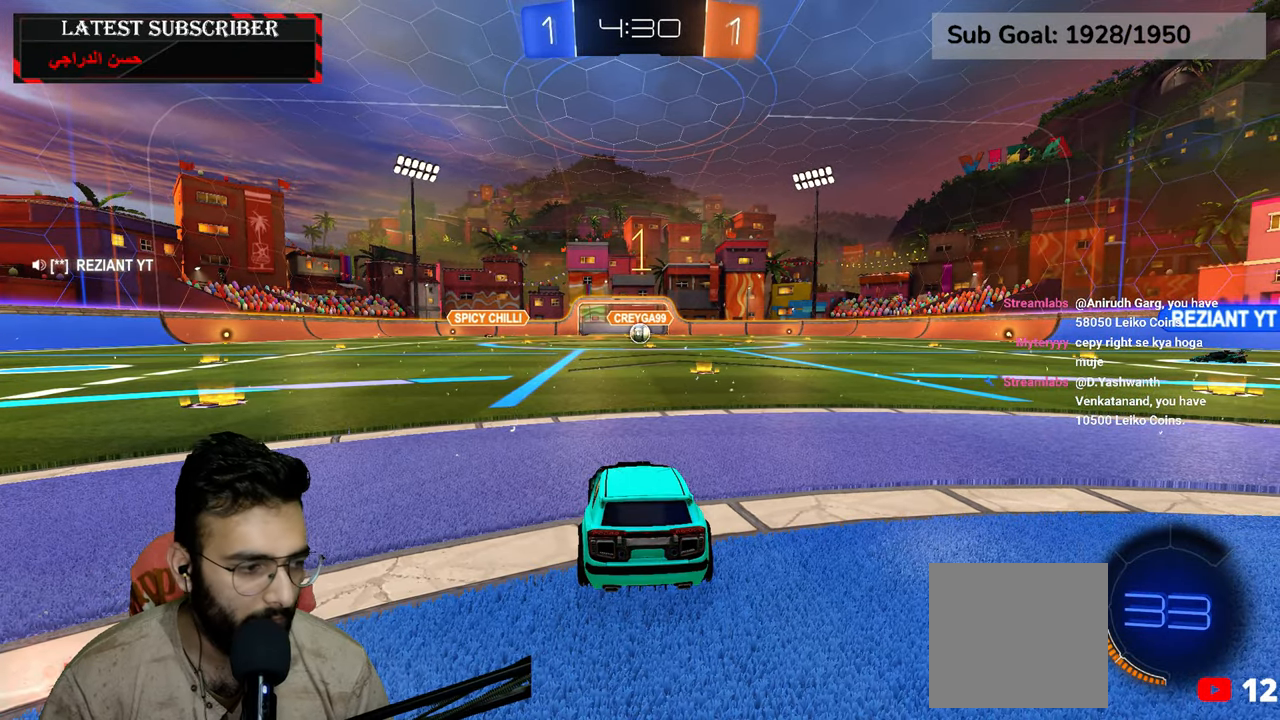
{"dt_ms": 500, "buttons": ["R1", "R2"], "left_stick": "down-right", "right_stick": "center", "events": [[200, "left_stick", "down-right"], [367, "left_stick", "center"], [434, "left_stick", "down-right"]]}
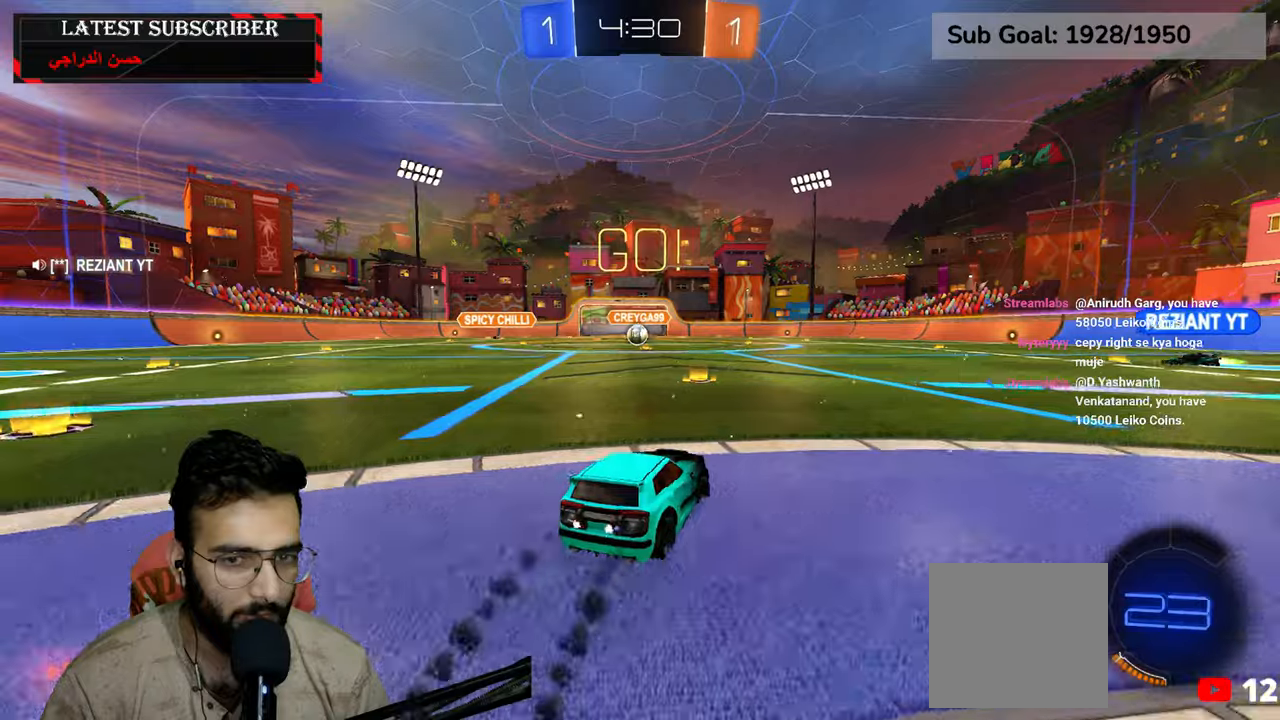
{"dt_ms": 500, "buttons": ["L1"], "left_stick": "left", "right_stick": "center", "events": [[17, "A", "down"], [84, "A", "up"], [84, "left_stick", "left"], [134, "A", "down"], [184, "L1", "down"], [184, "L3", "down"], [217, "A", "up"], [234, "R1", "up"], [284, "R2", "up"], [484, "L3", "up"]]}
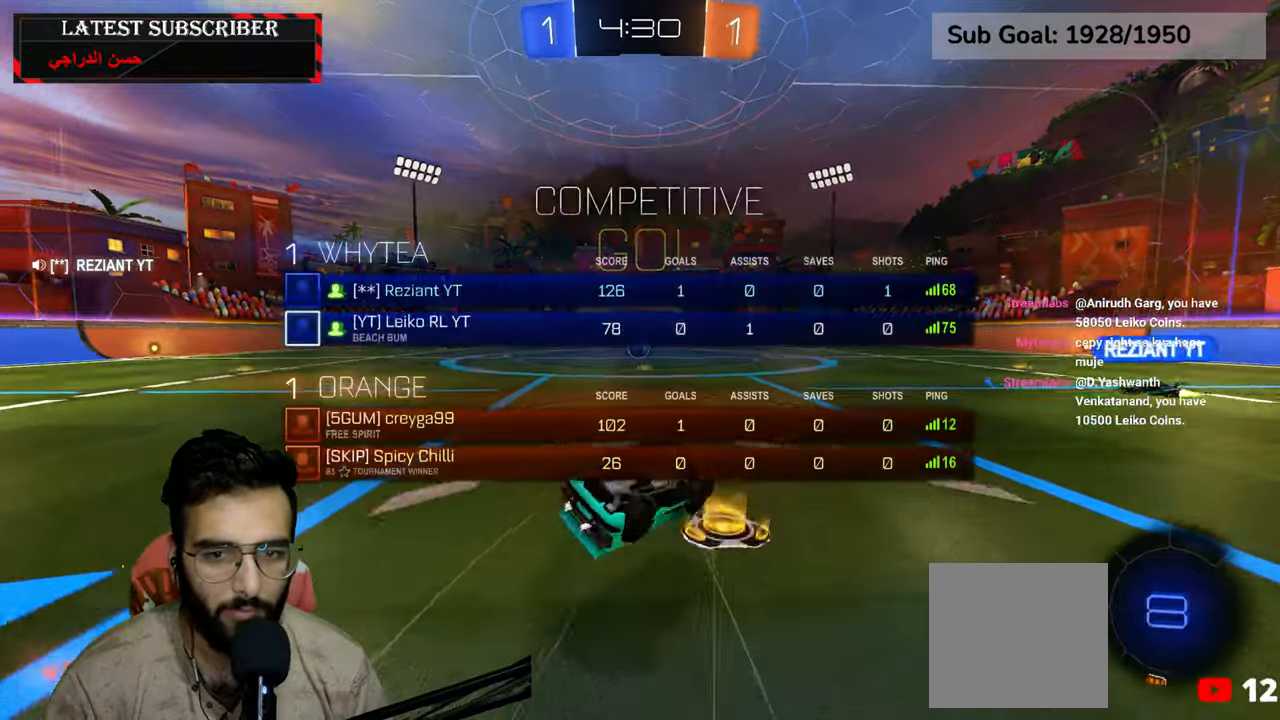
{"dt_ms": 500, "buttons": ["R1"], "left_stick": "left", "right_stick": "center", "events": [[50, "L1", "up"], [100, "left_stick", "center"], [267, "left_stick", "left"], [500, "R1", "down"]]}
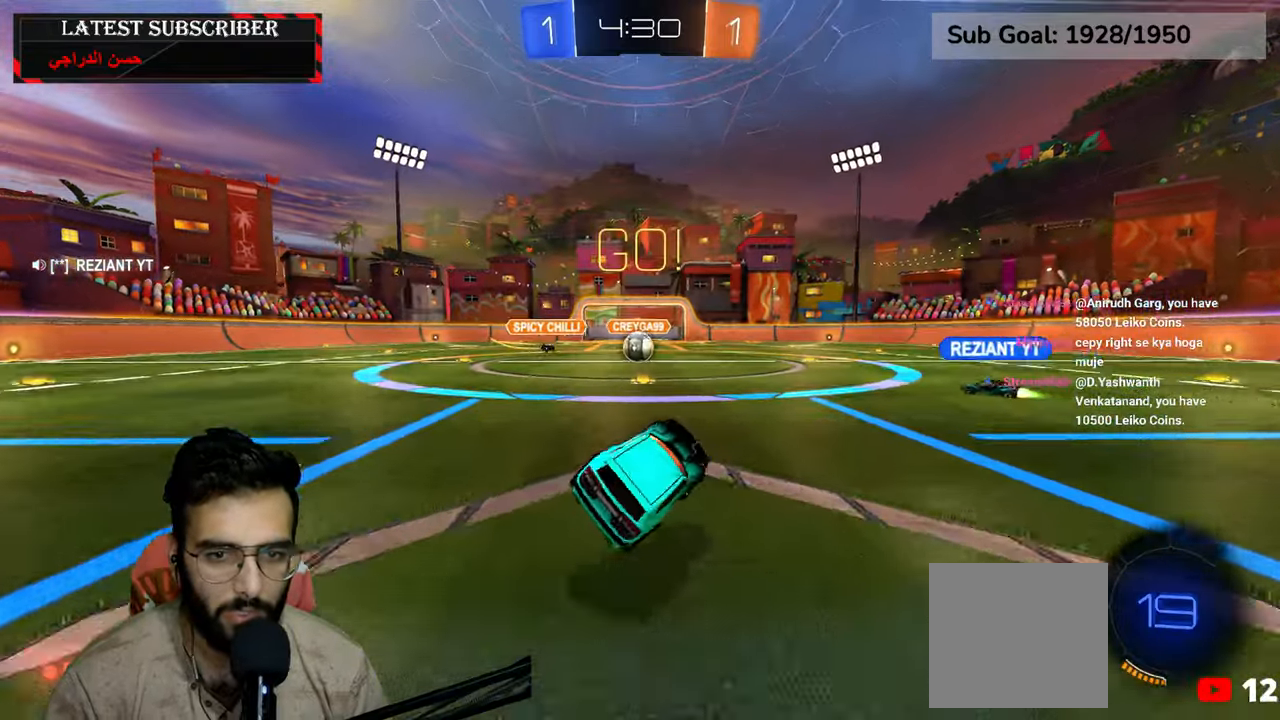
{"dt_ms": 500, "buttons": ["R1"], "left_stick": "center", "right_stick": "center", "events": [[100, "left_stick", "center"]]}
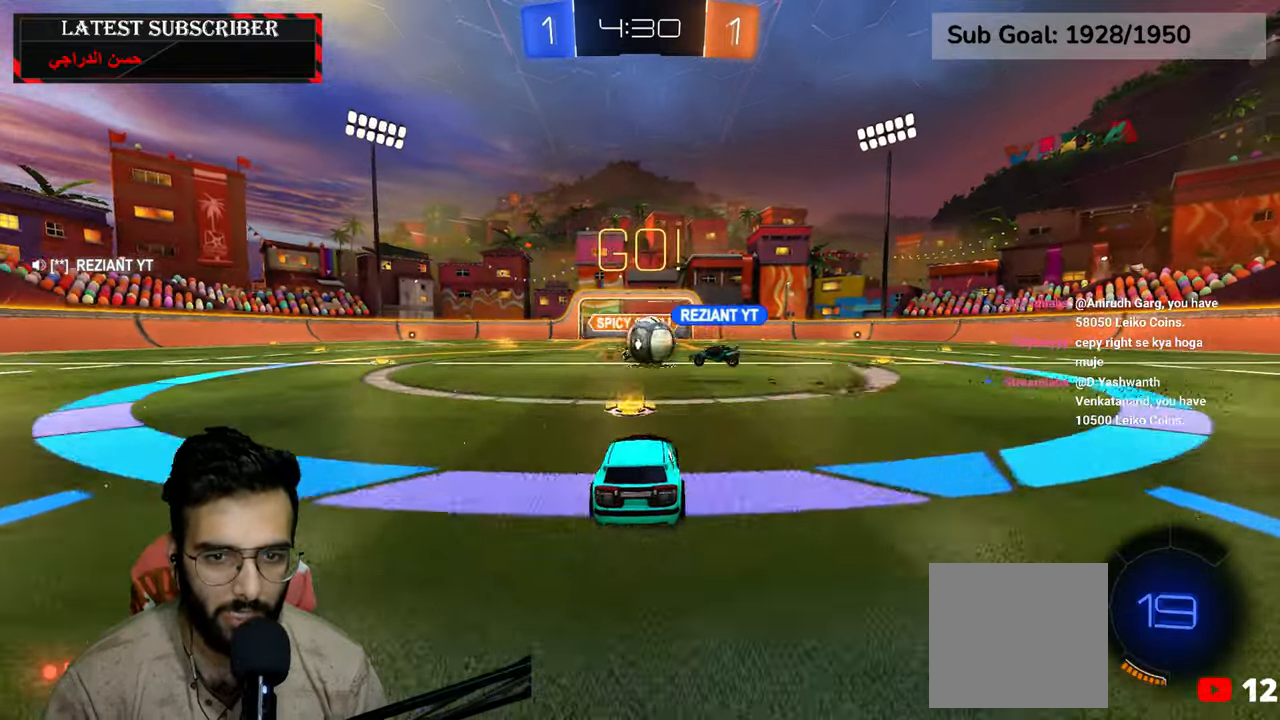
{"dt_ms": 500, "buttons": ["R1"], "left_stick": "down-right", "right_stick": "center", "events": [[167, "left_stick", "left"], [284, "left_stick", "down-right"], [384, "left_stick", "down-left"], [467, "left_stick", "down-right"]]}
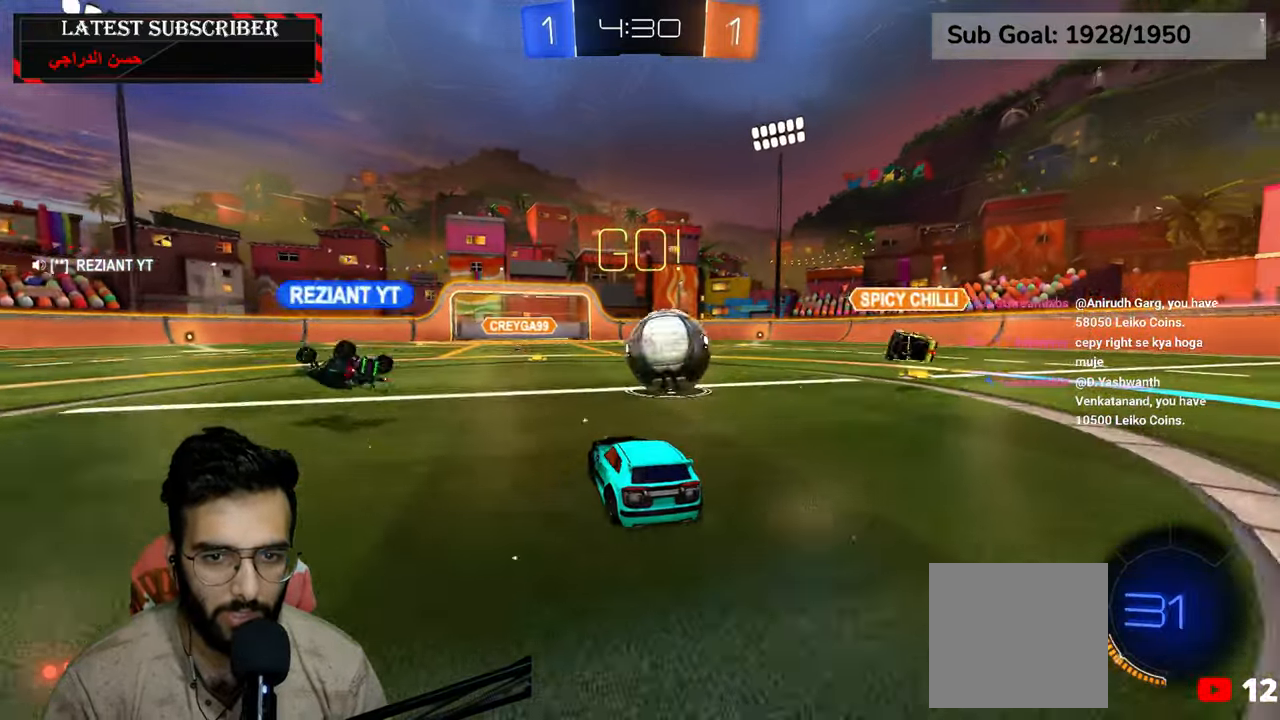
{"dt_ms": 500, "buttons": ["R1", "R2"], "left_stick": "down-right", "right_stick": "center", "events": [[300, "R2", "down"]]}
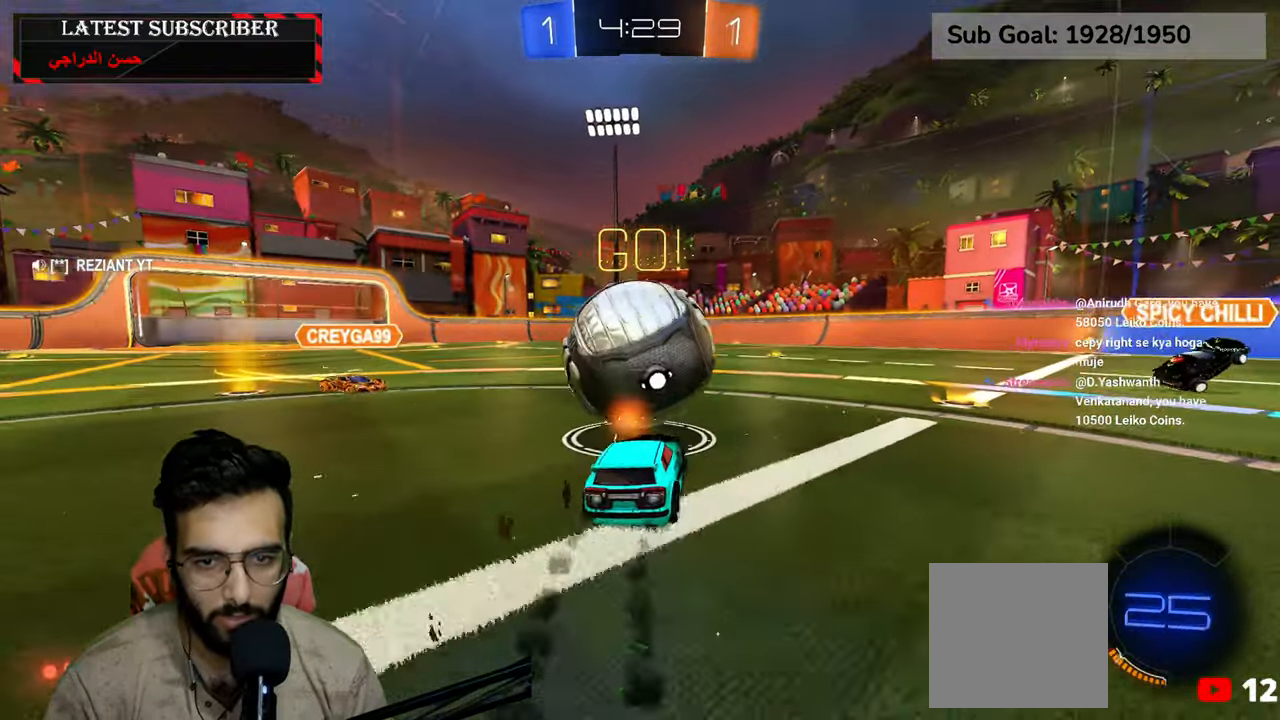
{"dt_ms": 500, "buttons": ["A", "R1", "R2"], "left_stick": "down-left", "right_stick": "center", "events": [[50, "left_stick", "center"], [150, "left_stick", "left"], [284, "left_stick", "center"], [384, "left_stick", "down-left"], [434, "A", "down"]]}
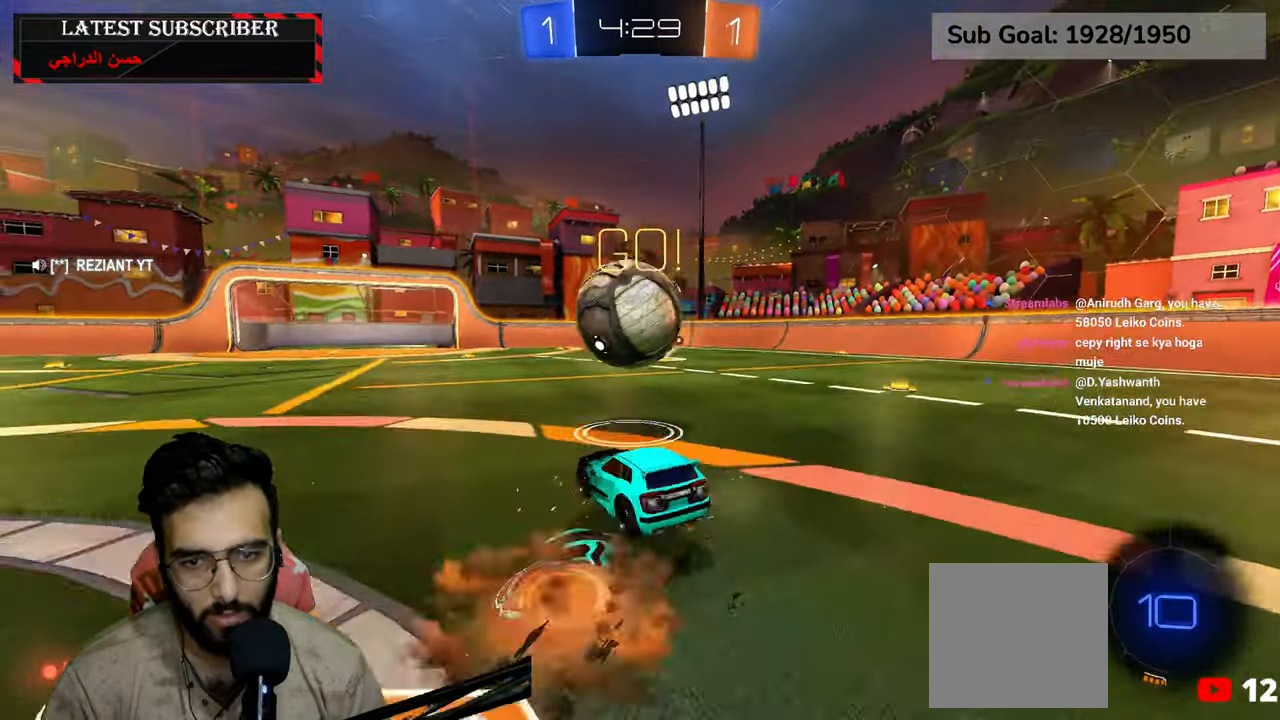
{"dt_ms": 500, "buttons": ["L2", "R1"], "left_stick": "up", "right_stick": "center", "events": [[17, "A", "up"], [17, "L2", "down"], [34, "left_stick", "up"], [100, "A", "down"], [217, "A", "up"], [267, "left_stick", "down-left"], [284, "R2", "up"], [500, "left_stick", "up"]]}
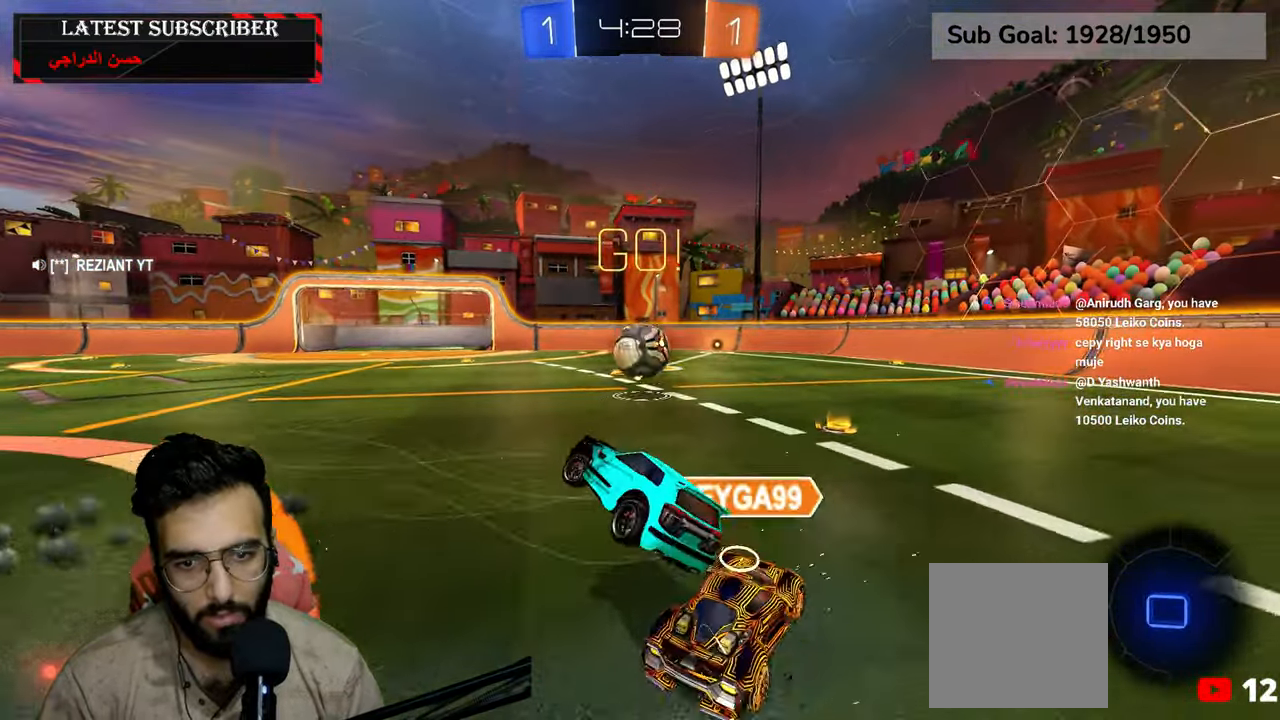
{"dt_ms": 500, "buttons": ["R1"], "left_stick": "up-right", "right_stick": "center", "events": [[100, "left_stick", "right"], [150, "L2", "up"], [250, "left_stick", "down-right"], [500, "left_stick", "up-right"]]}
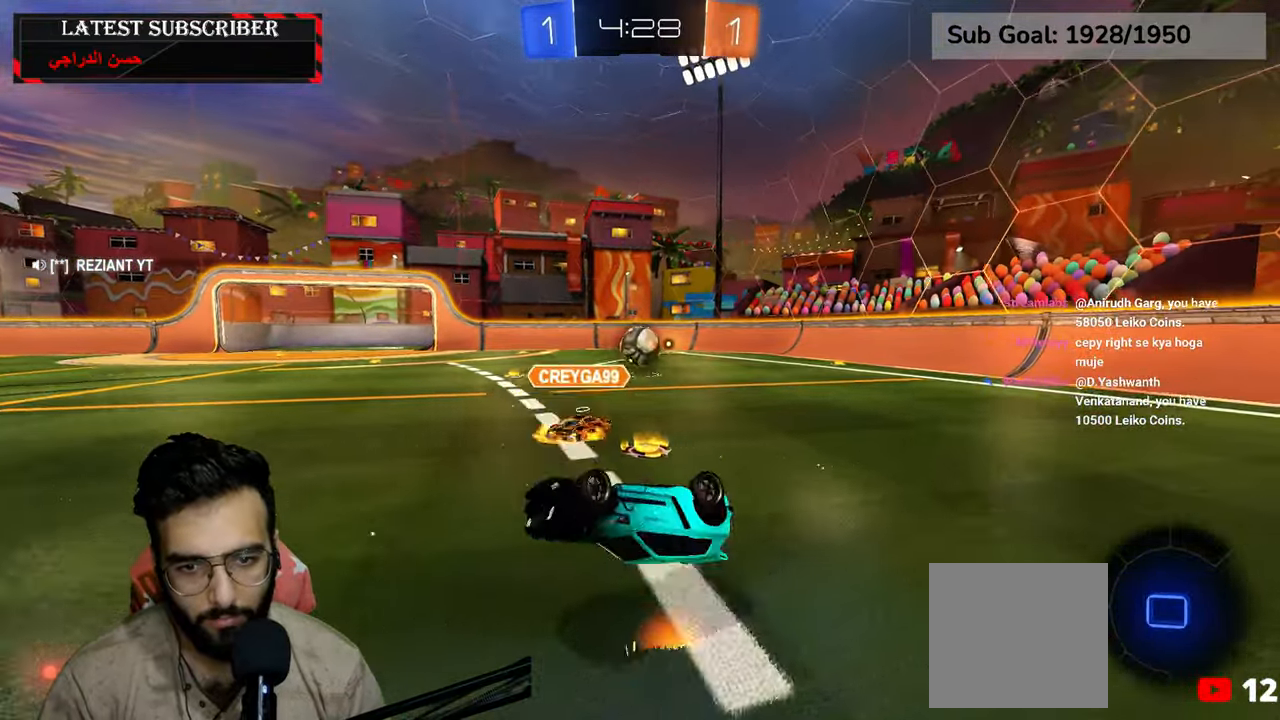
{"dt_ms": 1000, "buttons": ["R1"], "left_stick": "center", "right_stick": "center", "events": [[84, "L2", "down"], [434, "left_stick", "up-left"], [484, "left_stick", "center"], [534, "L2", "up"], [534, "left_stick", "down"], [617, "Y", "down"], [734, "Y", "up"], [850, "left_stick", "center"]]}
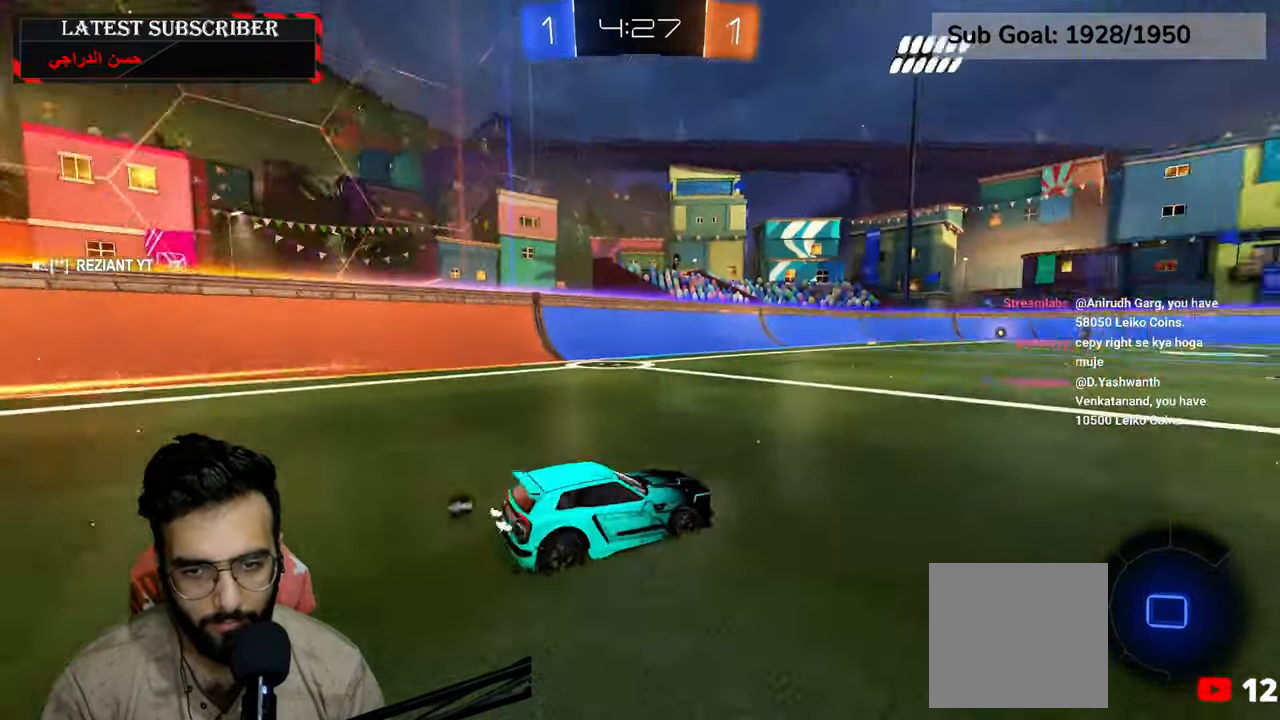
{"dt_ms": 500, "buttons": ["R1"], "left_stick": "center", "right_stick": "center", "events": [[300, "Y", "down"], [317, "left_stick", "left"], [384, "Y", "up"], [450, "left_stick", "center"]]}
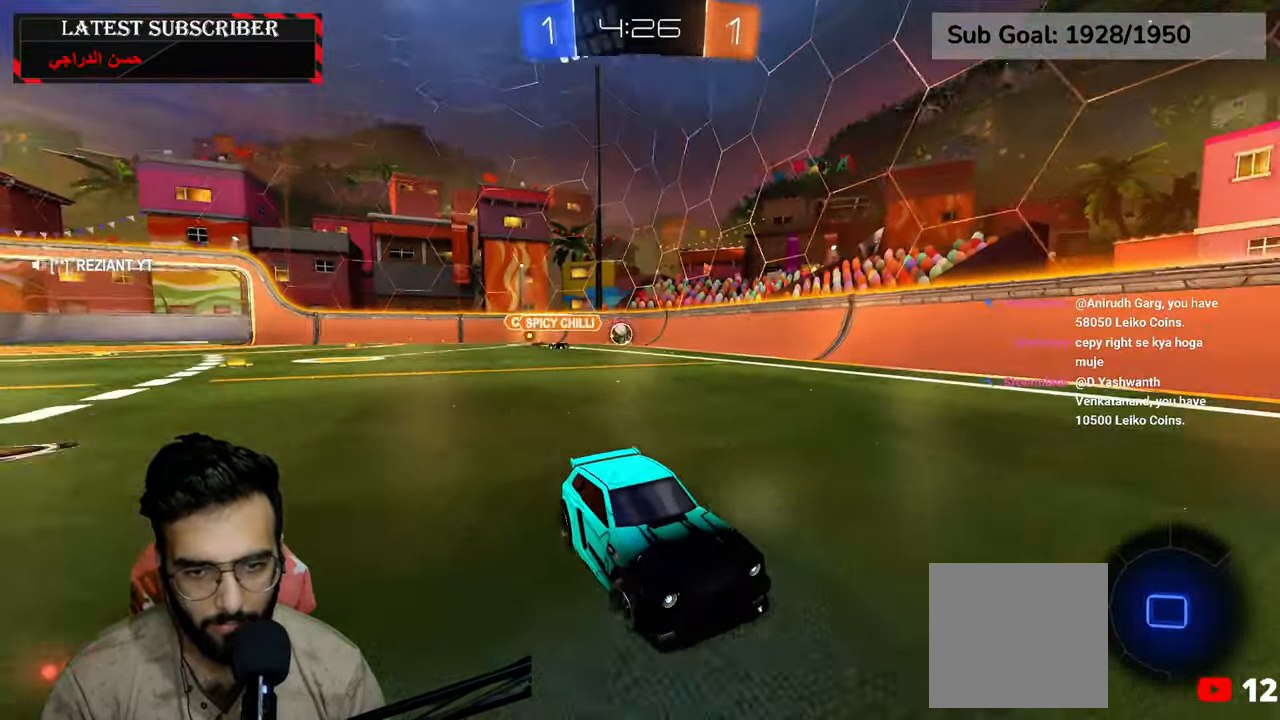
{"dt_ms": 500, "buttons": ["R1"], "left_stick": "left", "right_stick": "center", "events": [[234, "left_stick", "left"]]}
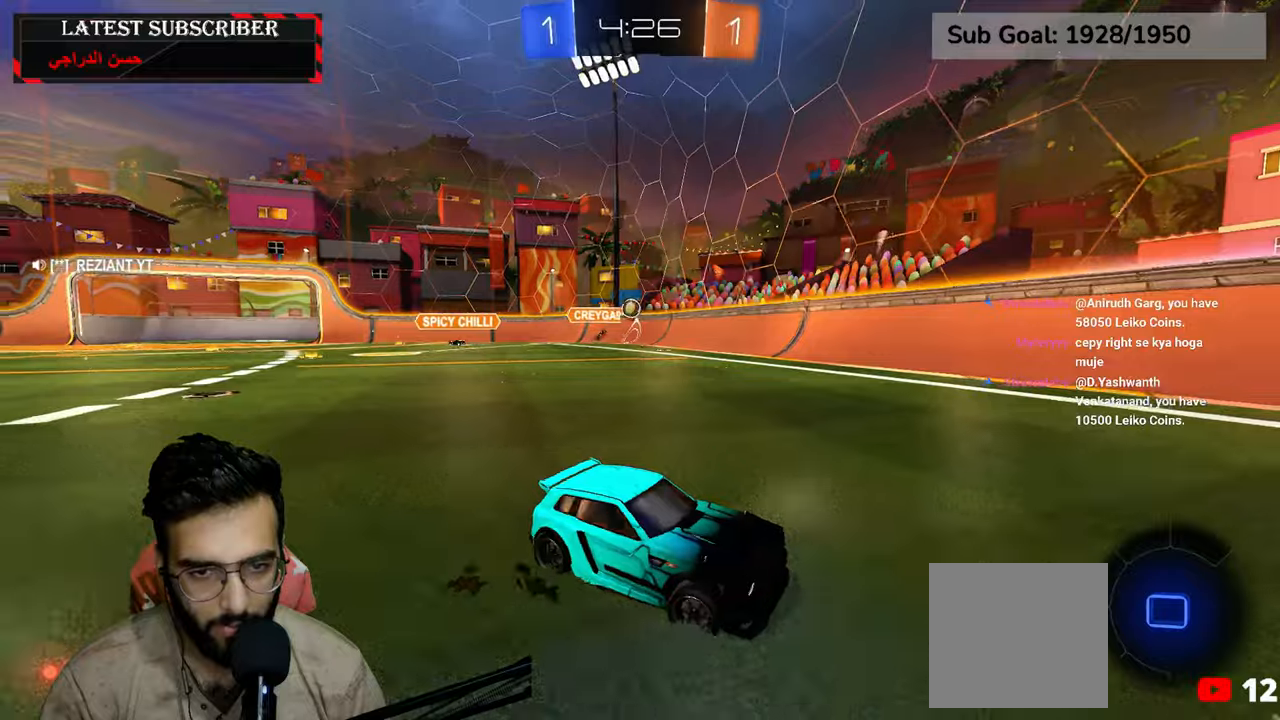
{"dt_ms": 500, "buttons": ["R1"], "left_stick": "down-right", "right_stick": "center", "events": [[400, "left_stick", "center"], [450, "left_stick", "down-right"]]}
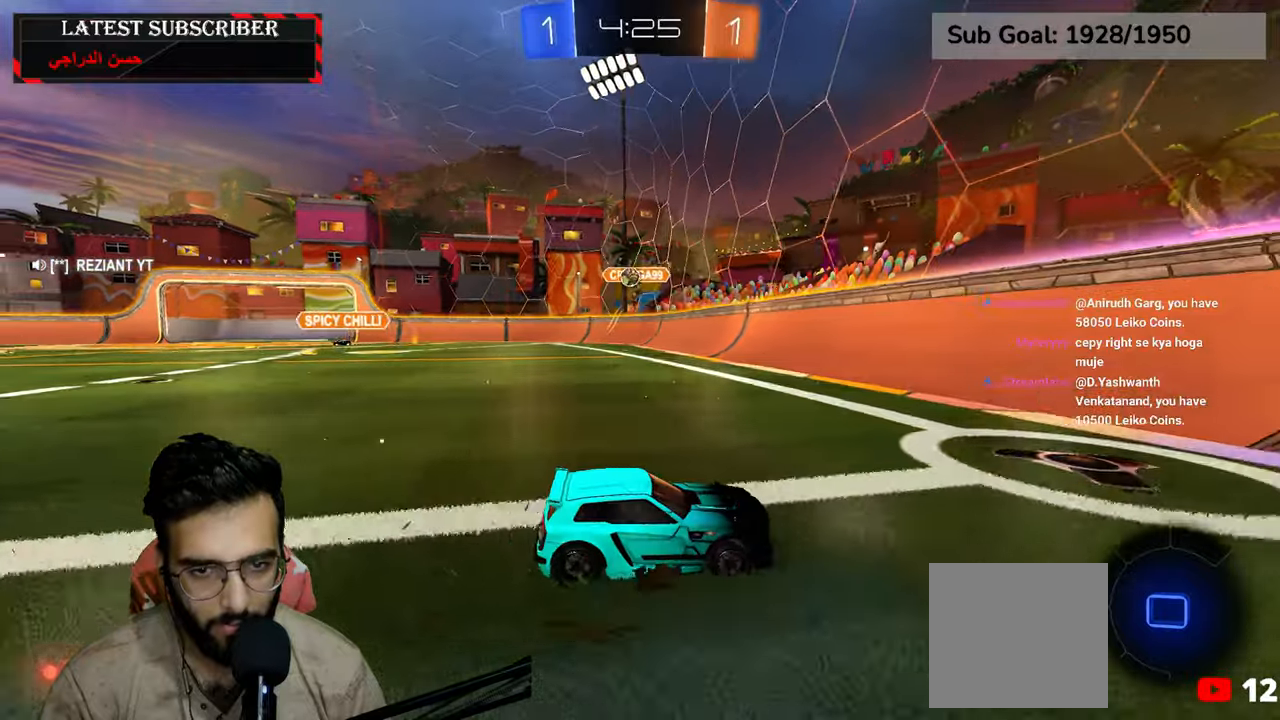
{"dt_ms": 500, "buttons": ["R1", "R2"], "left_stick": "down-right", "right_stick": "center", "events": [[300, "R2", "down"]]}
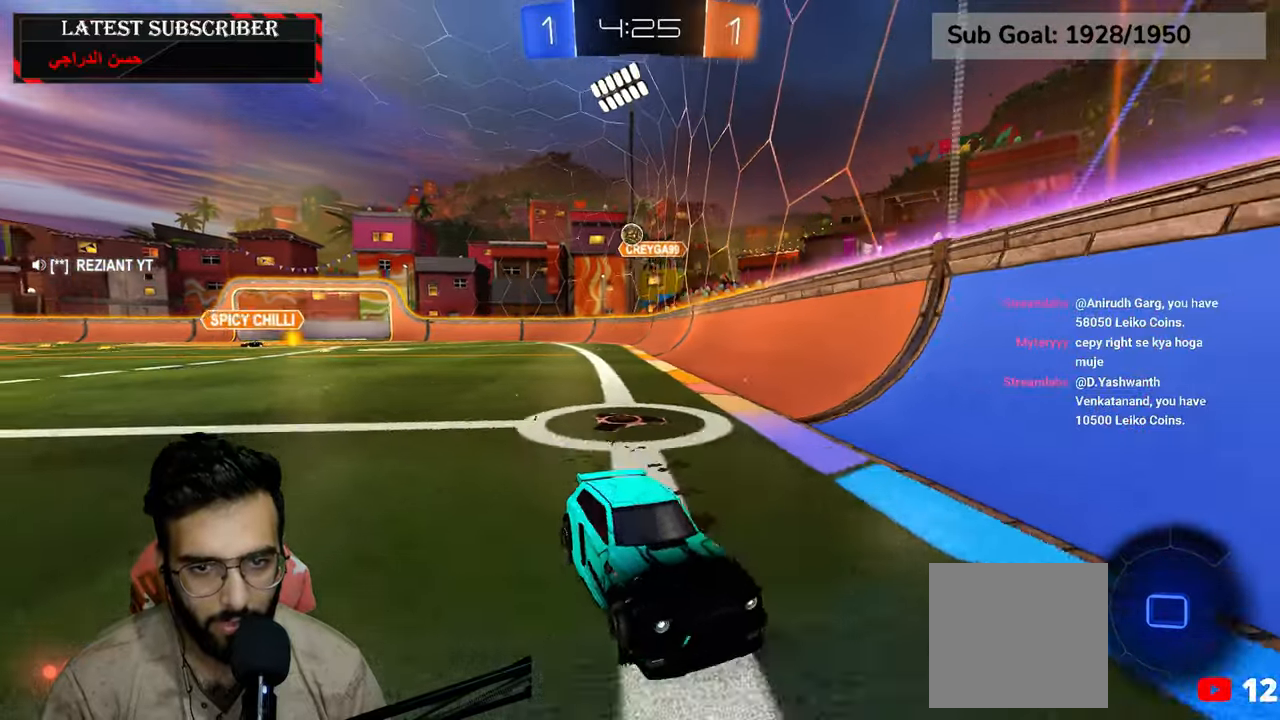
{"dt_ms": 500, "buttons": ["Y", "R1"], "left_stick": "center", "right_stick": "center", "events": [[134, "A", "down"], [167, "A", "up"], [167, "left_stick", "up"], [250, "A", "down"], [334, "A", "up"], [417, "R2", "up"], [467, "Y", "down"], [484, "left_stick", "center"]]}
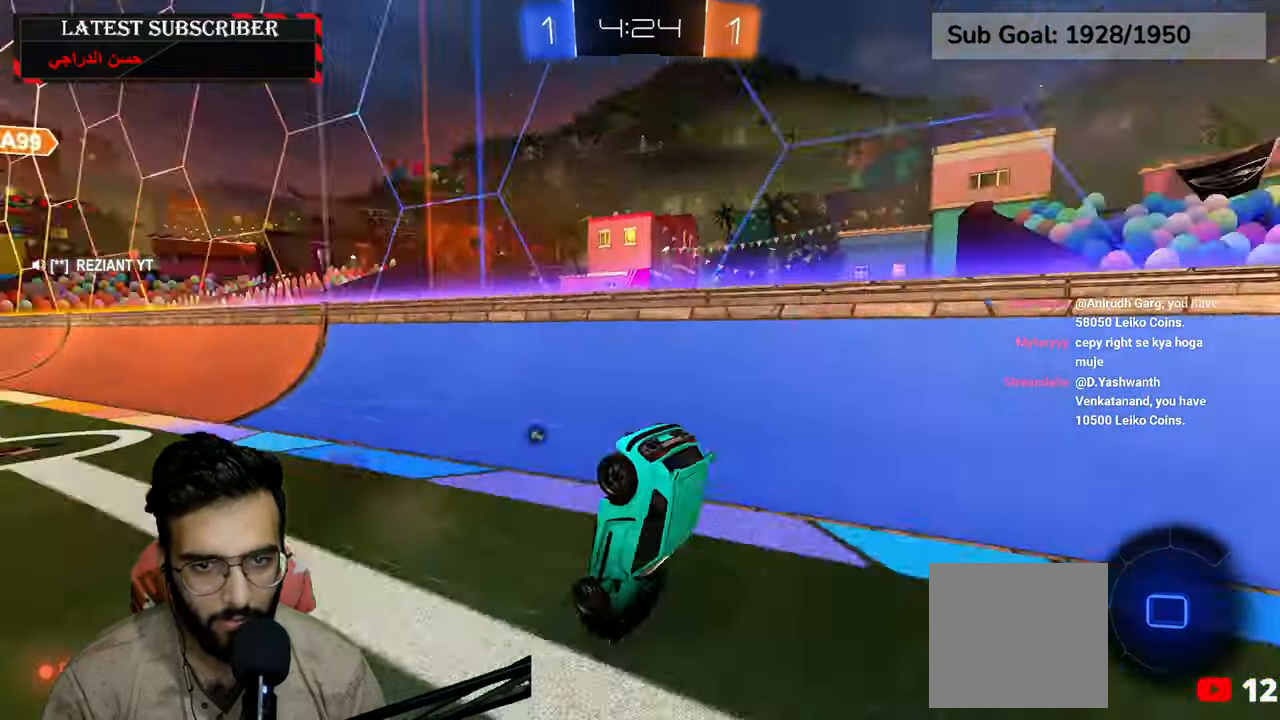
{"dt_ms": 500, "buttons": ["R1"], "left_stick": "center", "right_stick": "center", "events": [[67, "R1", "up"], [67, "Y", "up"], [217, "R1", "down"]]}
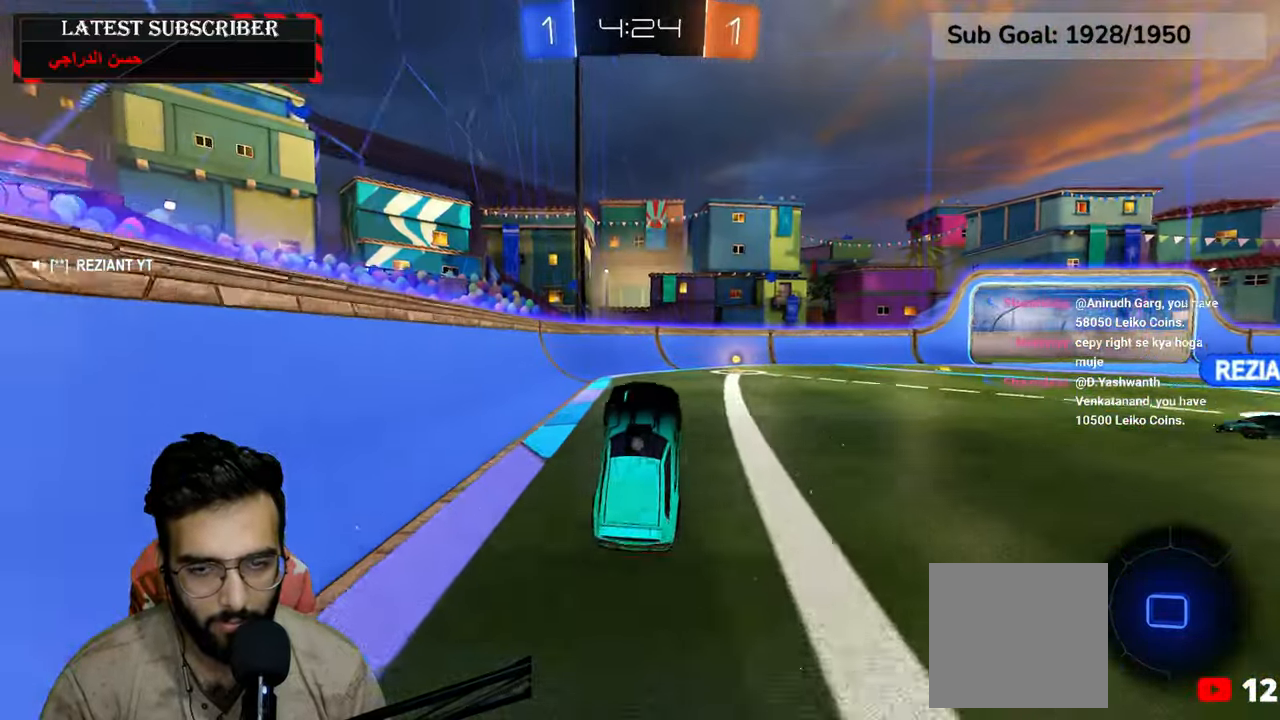
{"dt_ms": 500, "buttons": ["R1"], "left_stick": "center", "right_stick": "center", "events": [[234, "left_stick", "down-right"], [367, "left_stick", "center"]]}
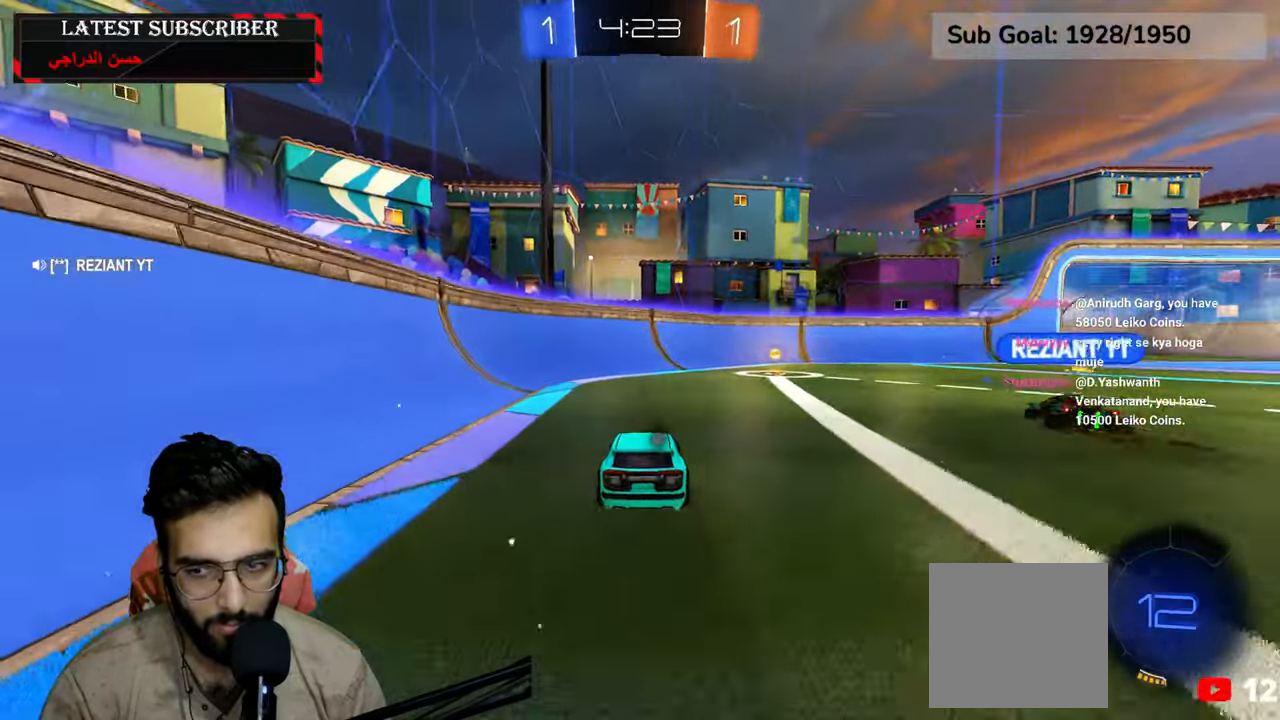
{"dt_ms": 500, "buttons": ["R1"], "left_stick": "down-right", "right_stick": "center", "events": [[134, "left_stick", "down-right"], [217, "Y", "down"], [267, "left_stick", "center"], [300, "Y", "up"], [450, "left_stick", "down-right"]]}
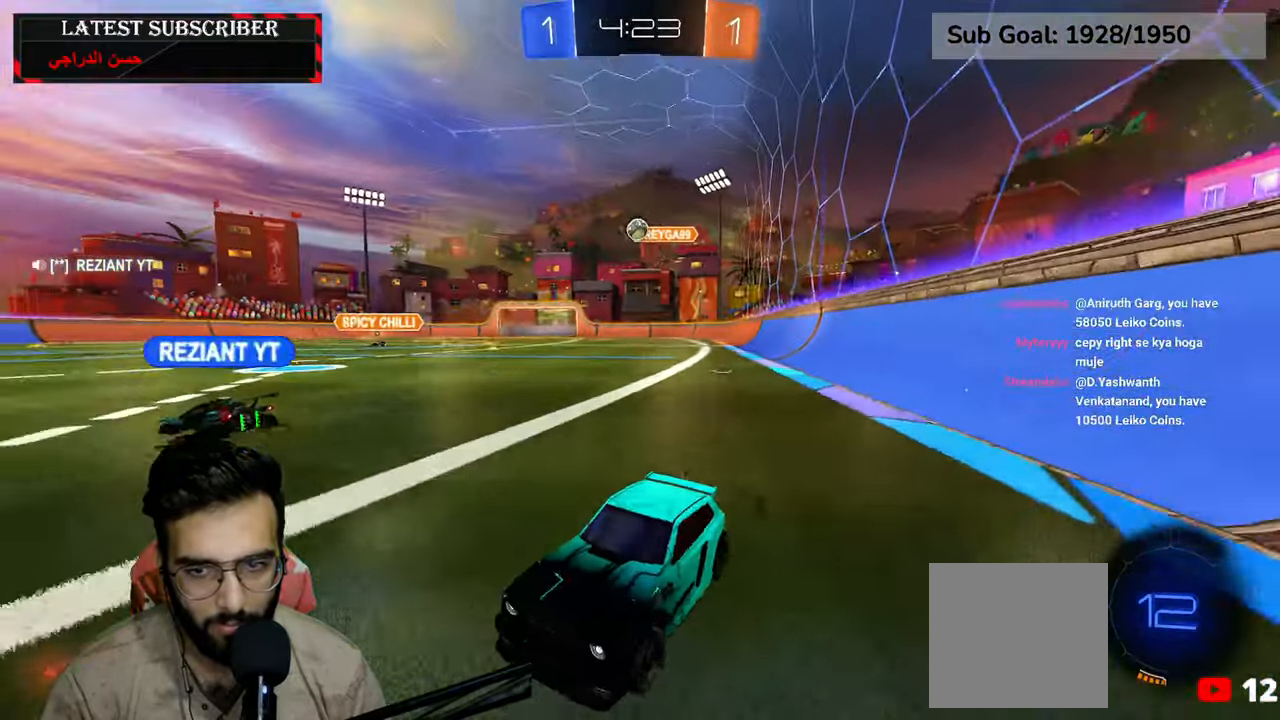
{"dt_ms": 500, "buttons": ["R1"], "left_stick": "down-right", "right_stick": "center", "events": [[250, "left_stick", "center"], [334, "left_stick", "down-right"]]}
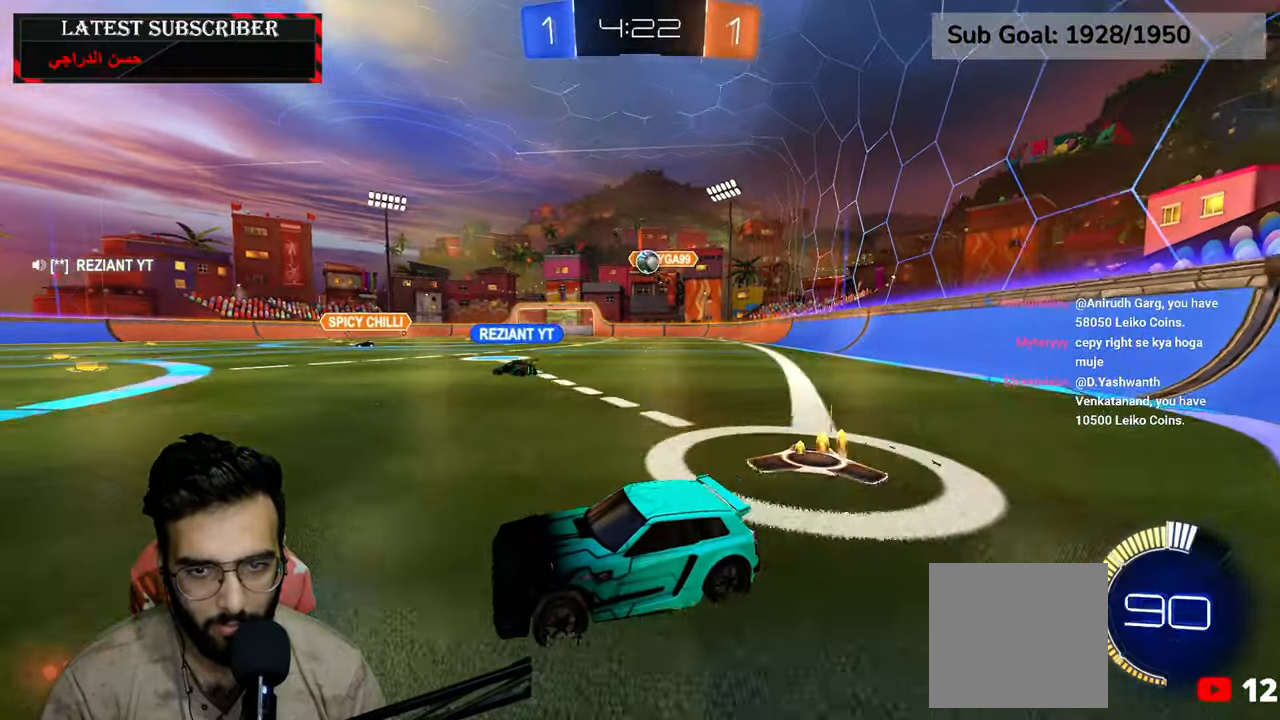
{"dt_ms": 500, "buttons": [], "left_stick": "down-right", "right_stick": "center", "events": [[34, "left_stick", "center"], [384, "left_stick", "down-right"], [467, "R1", "up"]]}
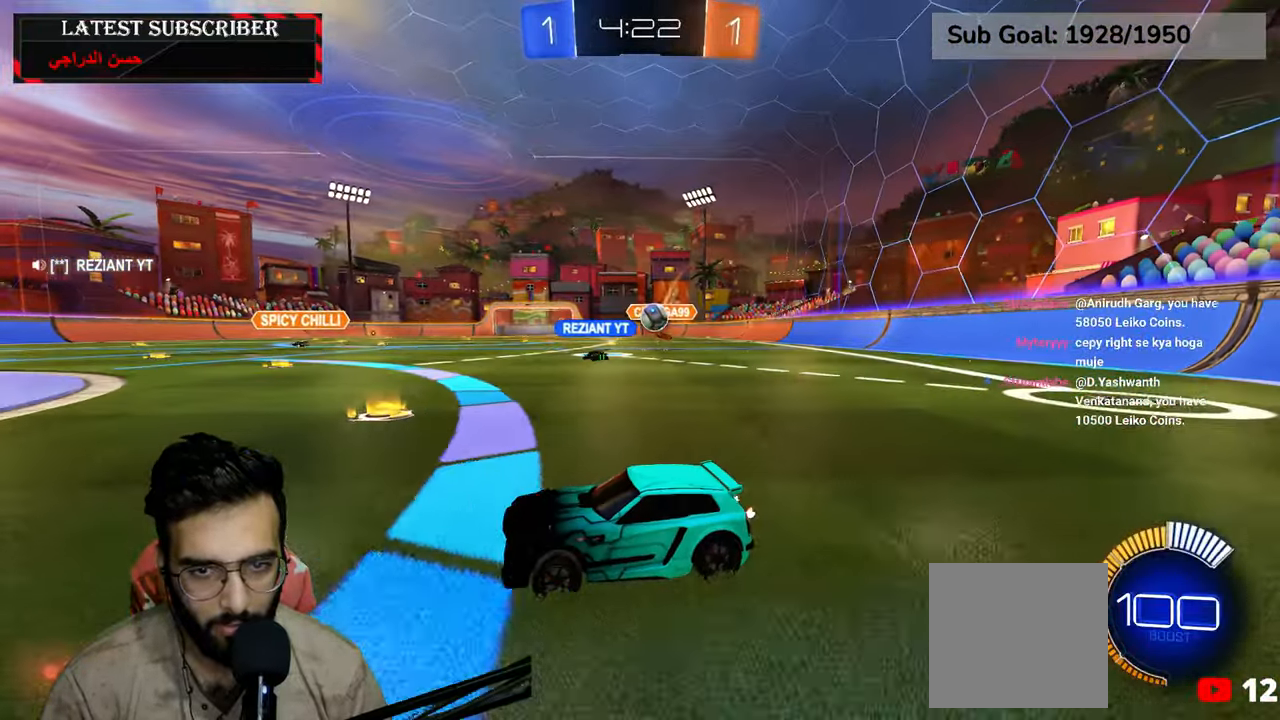
{"dt_ms": 500, "buttons": ["R1"], "left_stick": "down-right", "right_stick": "center", "events": [[17, "L1", "down"], [184, "left_stick", "center"], [284, "L1", "up"], [450, "left_stick", "down-right"], [484, "R1", "down"]]}
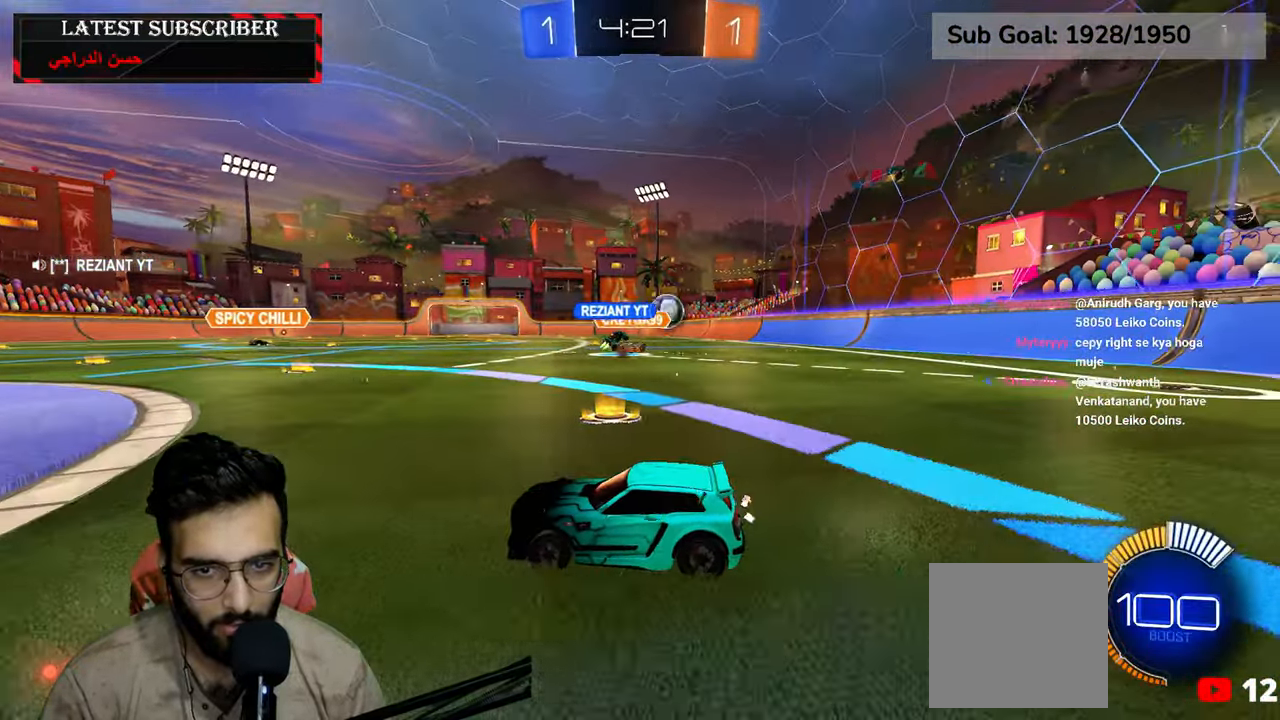
{"dt_ms": 500, "buttons": ["R1"], "left_stick": "down-right", "right_stick": "center", "events": []}
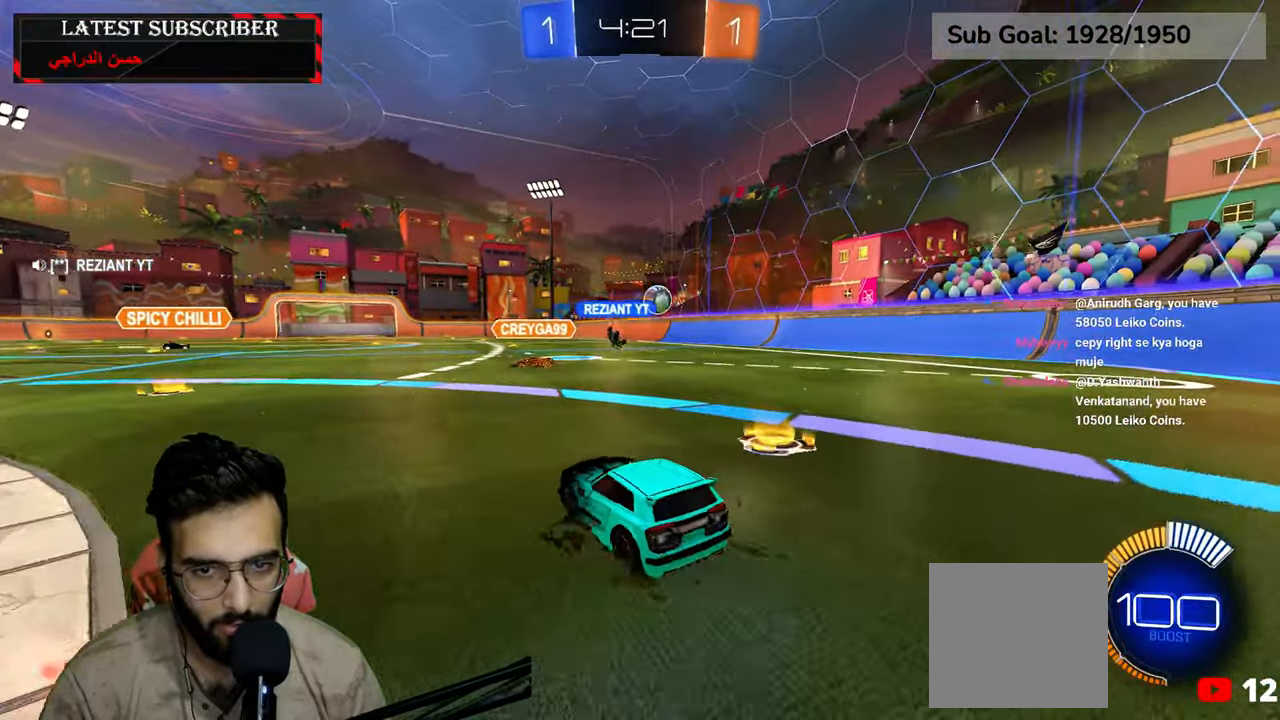
{"dt_ms": 500, "buttons": ["R1"], "left_stick": "down-right", "right_stick": "center", "events": []}
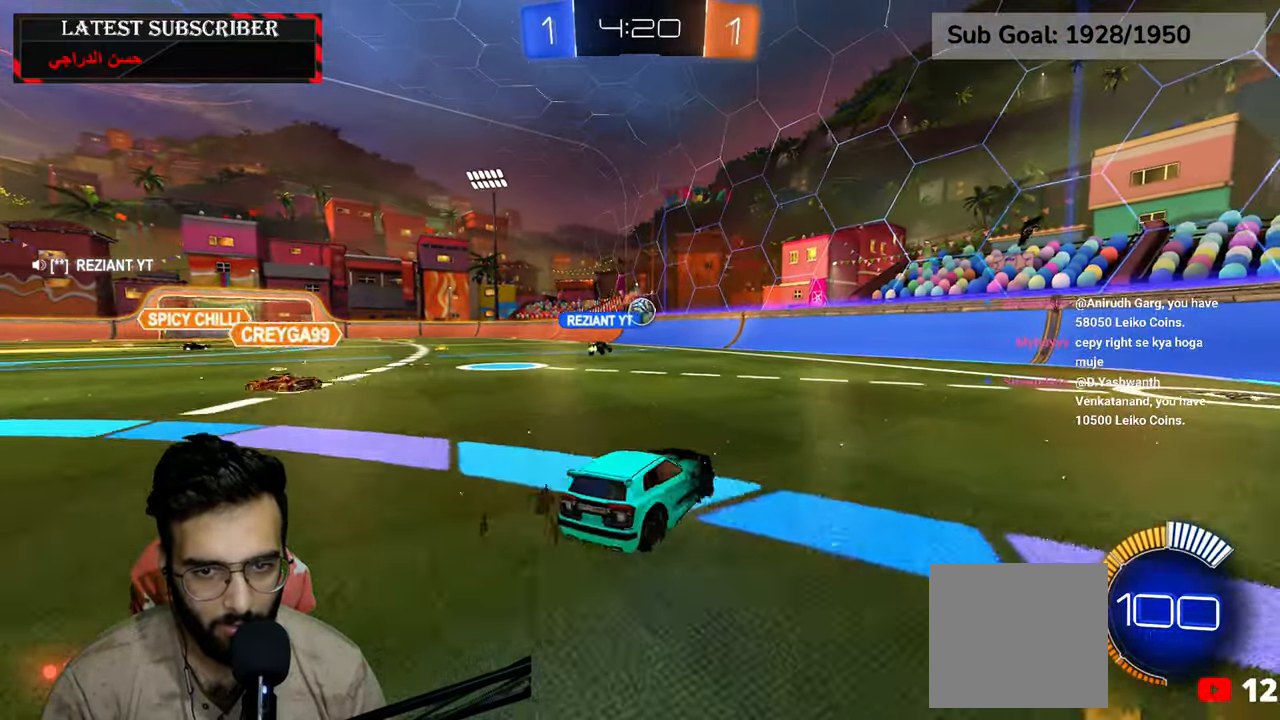
{"dt_ms": 500, "buttons": ["R1"], "left_stick": "center", "right_stick": "center", "events": [[67, "left_stick", "center"], [150, "left_stick", "left"], [284, "left_stick", "center"], [350, "left_stick", "down-right"], [467, "left_stick", "center"]]}
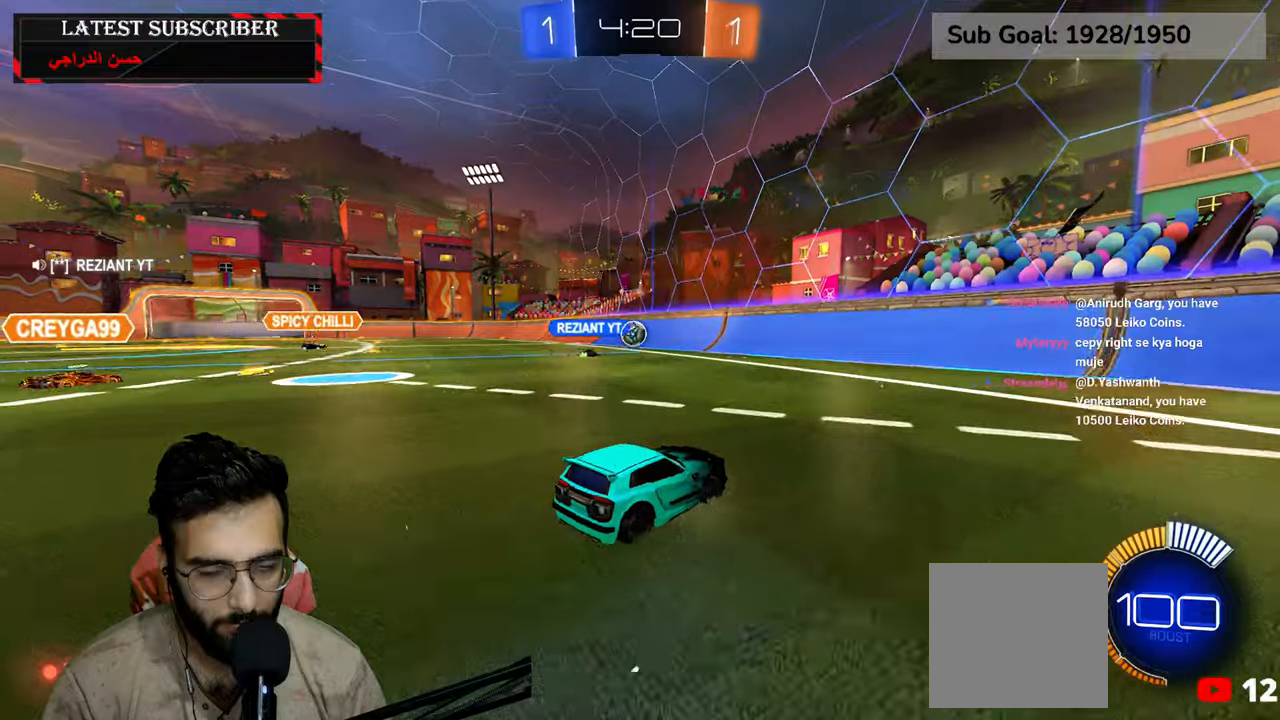
{"dt_ms": 500, "buttons": ["R1"], "left_stick": "left", "right_stick": "center", "events": [[134, "left_stick", "left"], [267, "left_stick", "center"], [434, "left_stick", "left"]]}
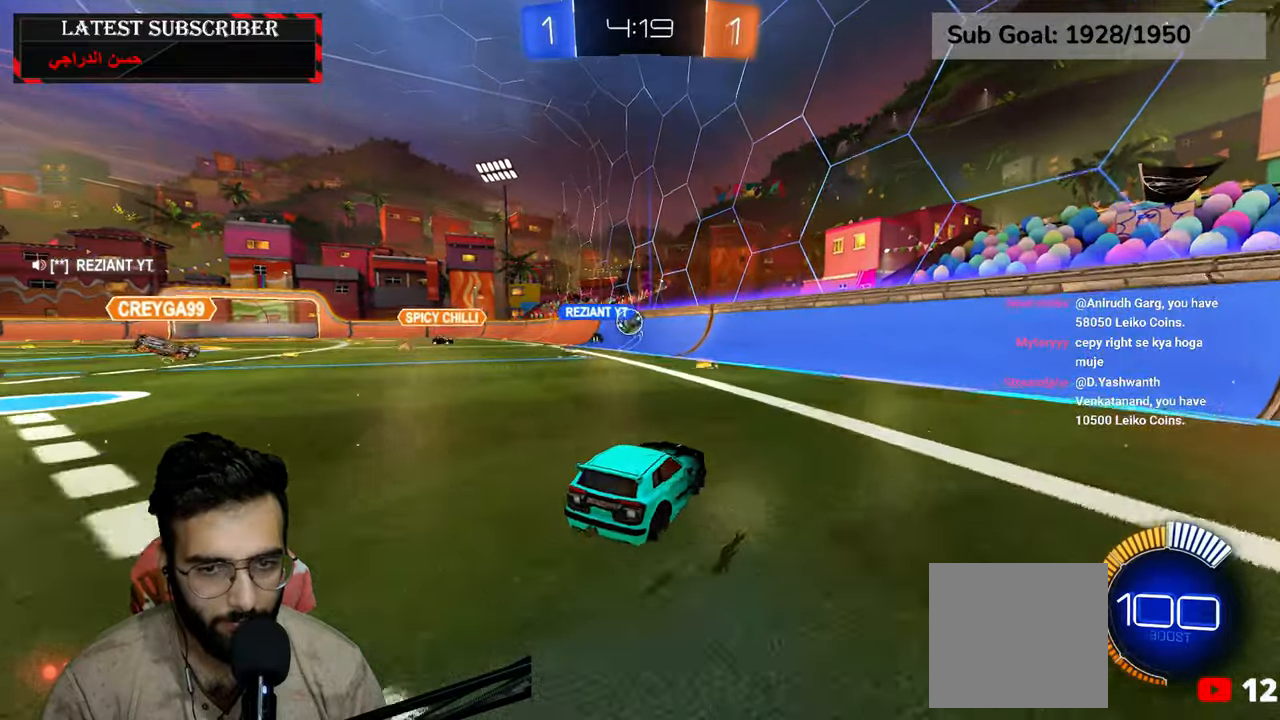
{"dt_ms": 500, "buttons": ["R1", "R2"], "left_stick": "center", "right_stick": "center", "events": [[84, "left_stick", "center"], [500, "R2", "down"]]}